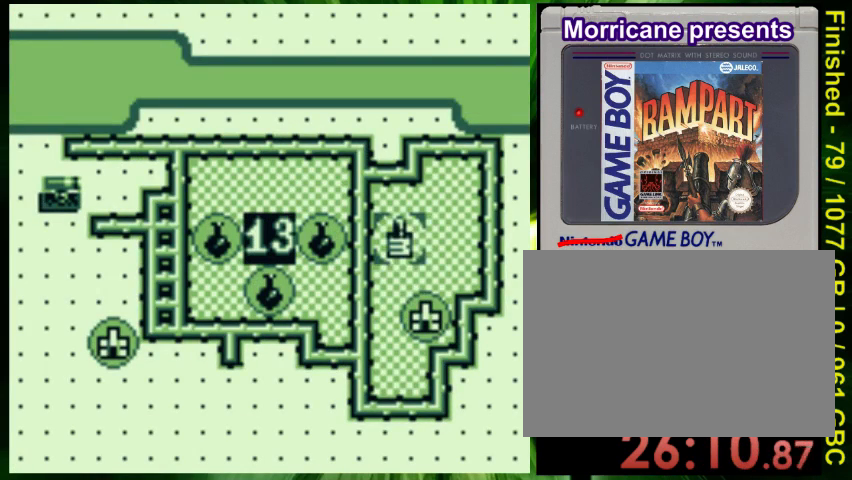
Gameplay with a controller (Nintendo layout); each line is a JSON object with the inputs held at the frame after it. "events" lists button and stick changes between this image and that frame as [ms after this image, input, new state], when the widget could be followed in between. Not read: L3 R3.
{"buttons": [], "events": [[133, "DPAD_RIGHT", "up"], [200, "DPAD_DOWN", "down"], [333, "DPAD_DOWN", "up"]]}
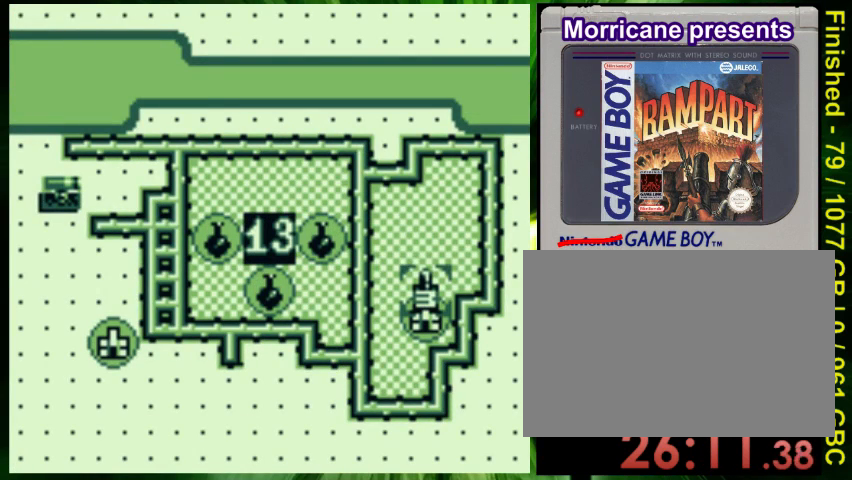
{"buttons": ["A"], "events": [[100, "DPAD_UP", "down"], [200, "DPAD_UP", "up"], [400, "A", "down"]]}
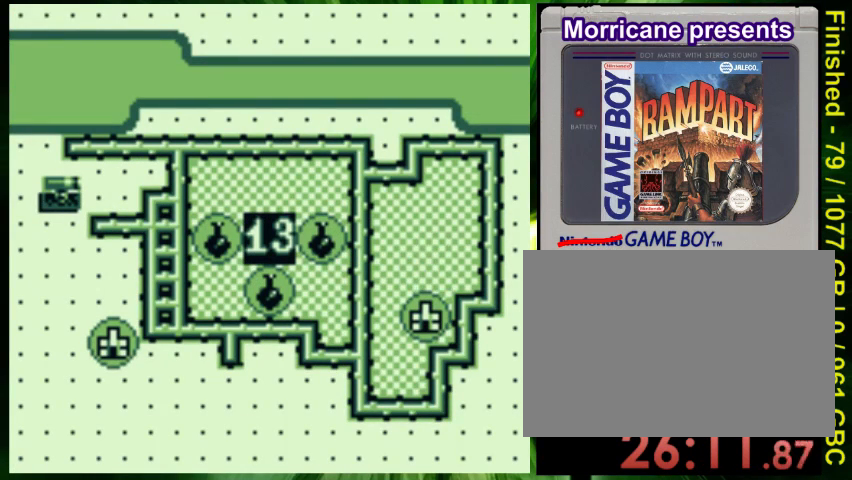
{"buttons": ["DPAD_LEFT"], "events": [[33, "A", "up"], [233, "DPAD_LEFT", "down"]]}
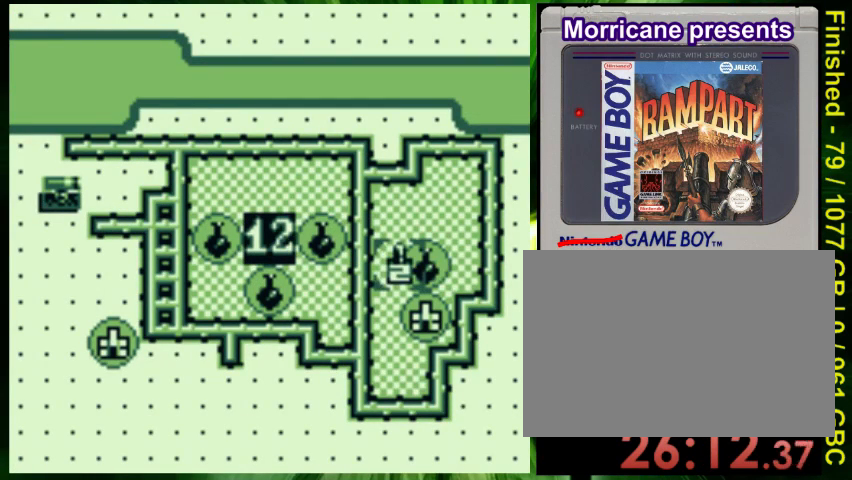
{"buttons": ["DPAD_LEFT"], "events": []}
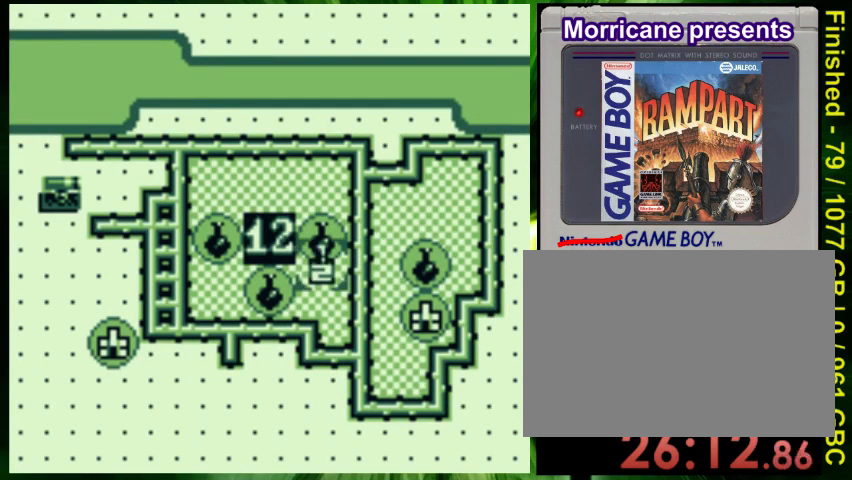
{"buttons": [], "events": [[233, "DPAD_LEFT", "up"], [233, "DPAD_UP", "down"], [500, "DPAD_UP", "up"]]}
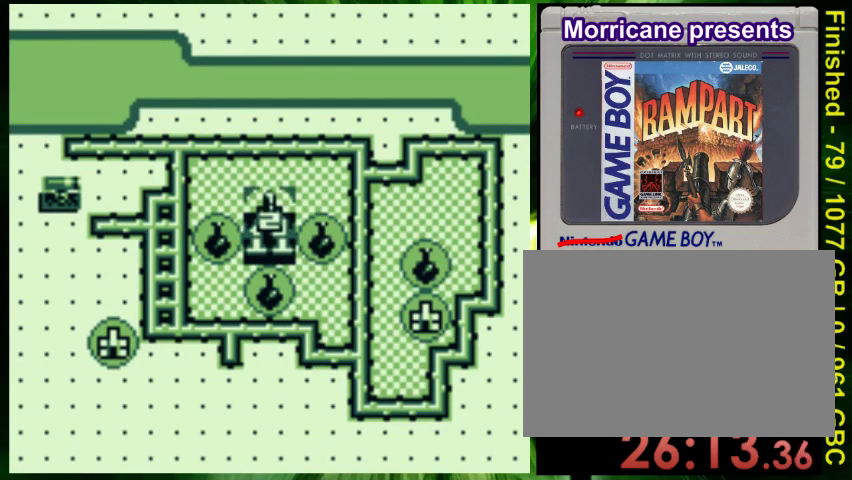
{"buttons": ["DPAD_DOWN"], "events": [[267, "DPAD_UP", "down"], [400, "DPAD_UP", "up"], [500, "DPAD_DOWN", "down"]]}
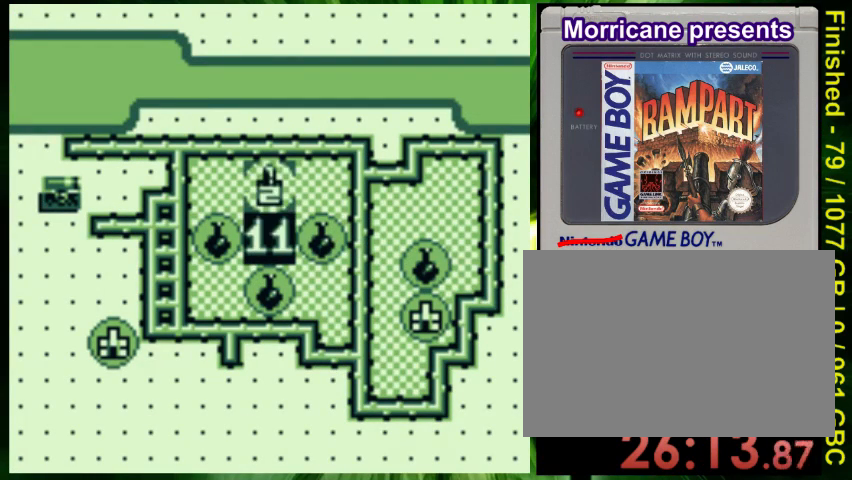
{"buttons": [], "events": [[500, "DPAD_DOWN", "up"]]}
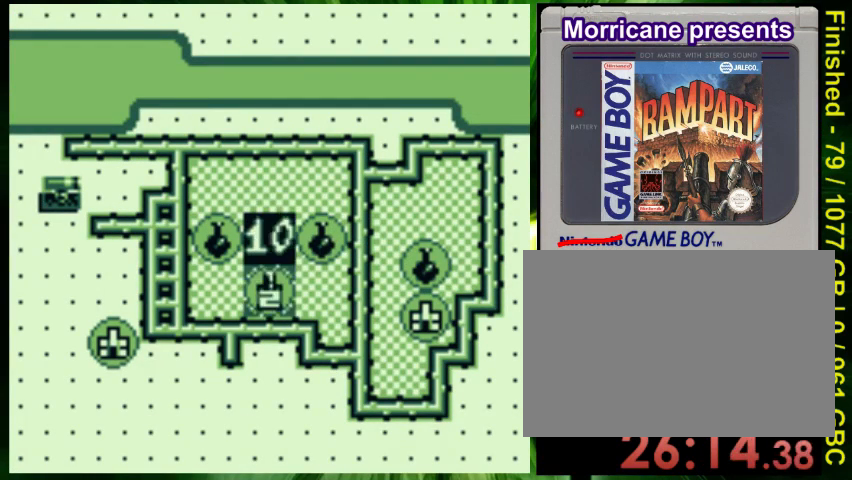
{"buttons": [], "events": [[100, "DPAD_LEFT", "down"], [233, "DPAD_LEFT", "up"], [433, "DPAD_LEFT", "down"], [500, "DPAD_LEFT", "up"]]}
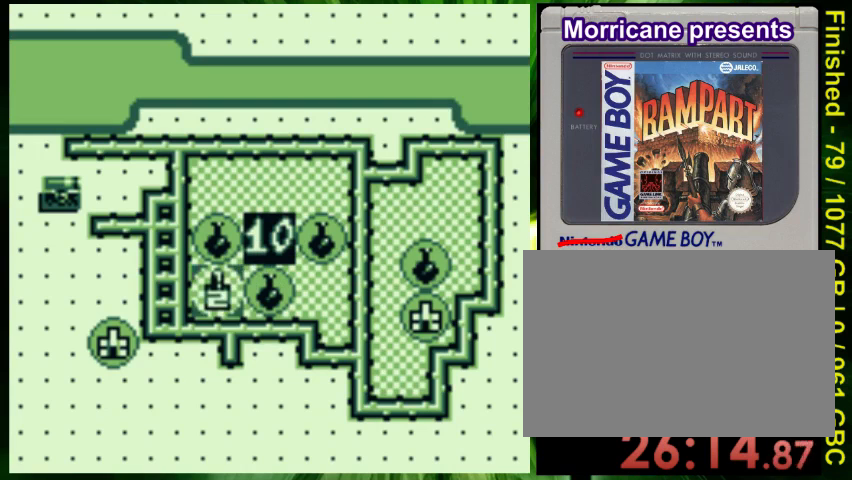
{"buttons": ["DPAD_RIGHT"], "events": [[167, "A", "down"], [267, "A", "up"], [367, "DPAD_RIGHT", "down"]]}
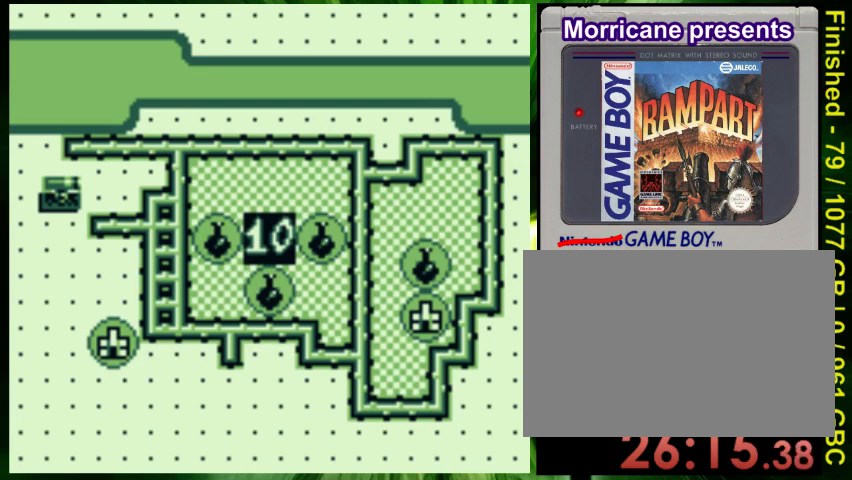
{"buttons": ["DPAD_RIGHT"], "events": []}
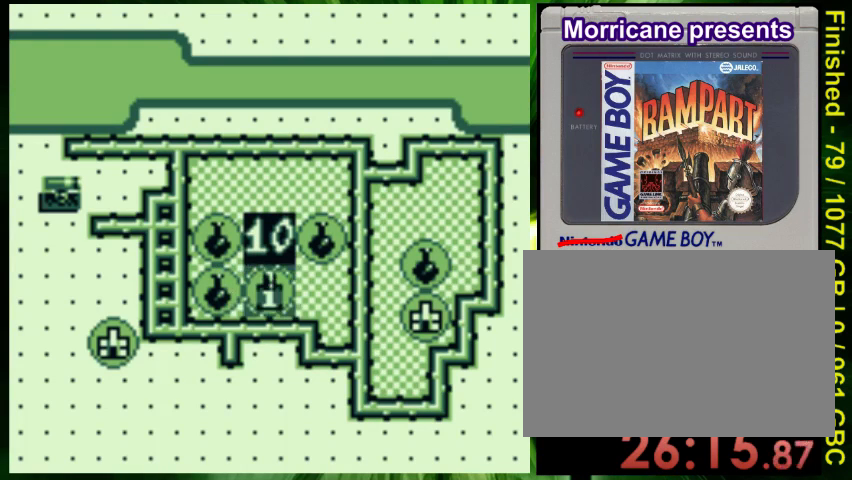
{"buttons": [], "events": [[233, "DPAD_RIGHT", "up"]]}
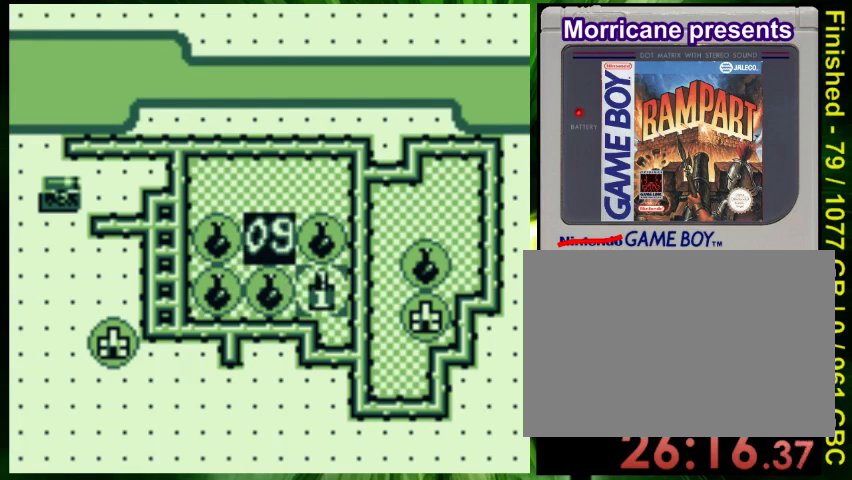
{"buttons": [], "events": [[133, "A", "down"], [300, "A", "up"]]}
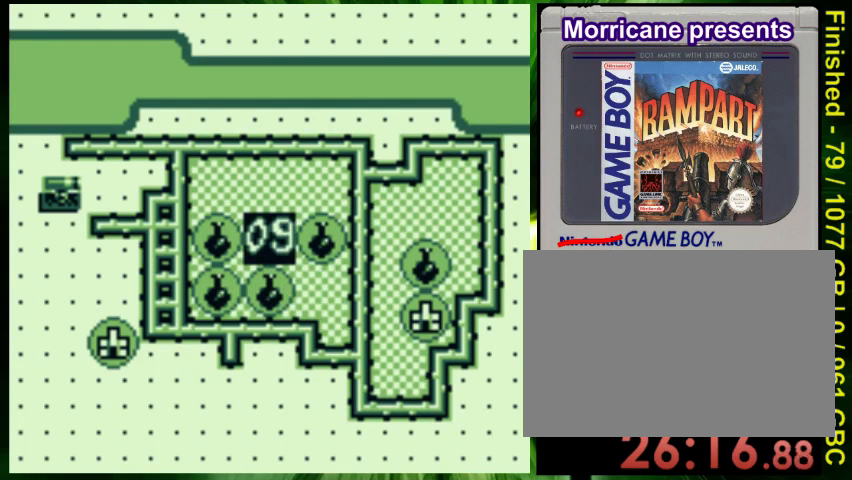
{"buttons": [], "events": []}
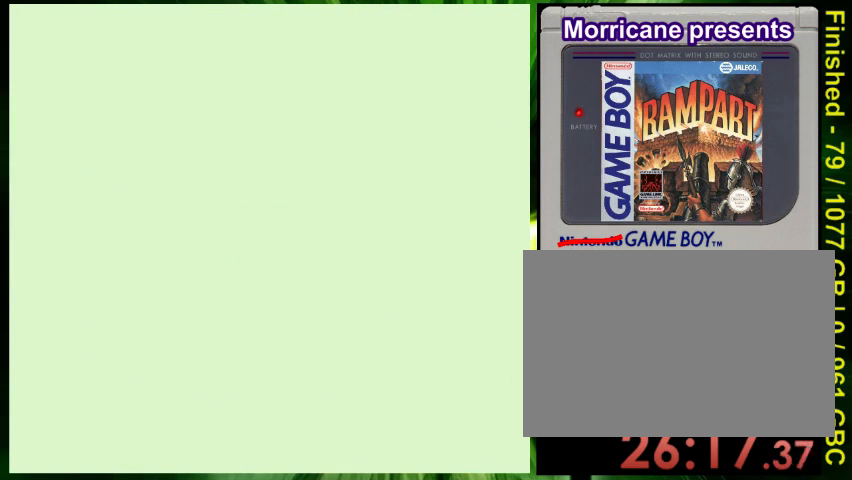
{"buttons": [], "events": []}
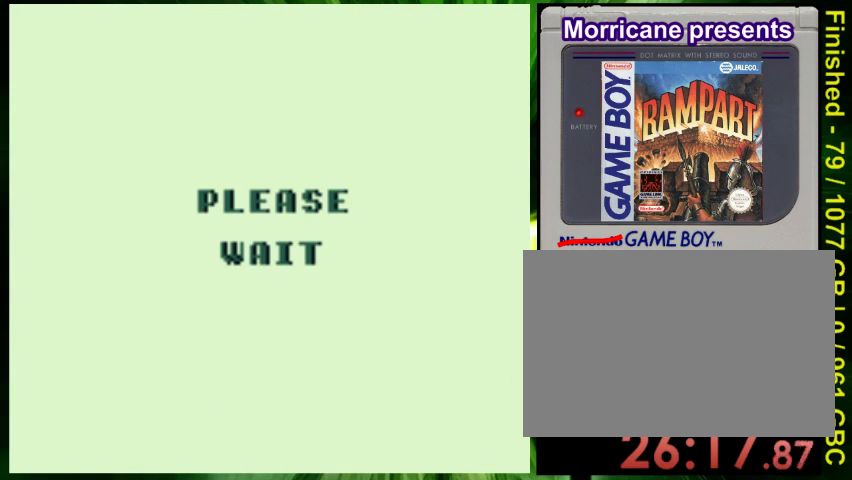
{"buttons": [], "events": []}
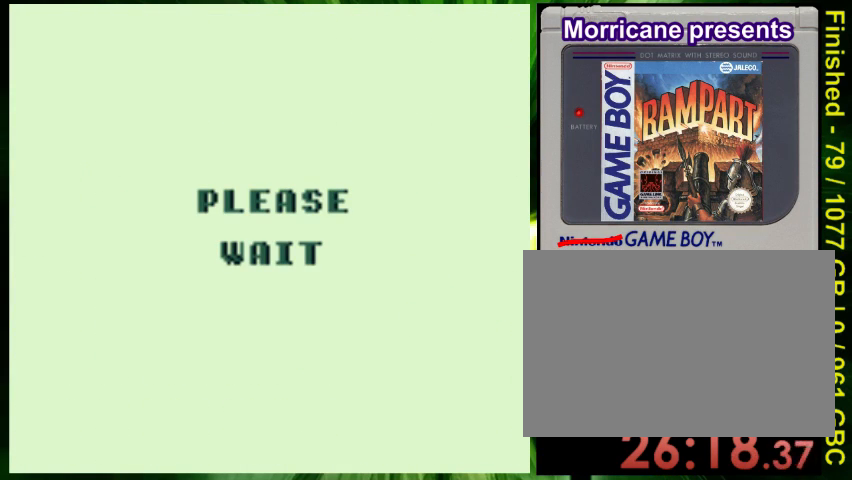
{"buttons": [], "events": []}
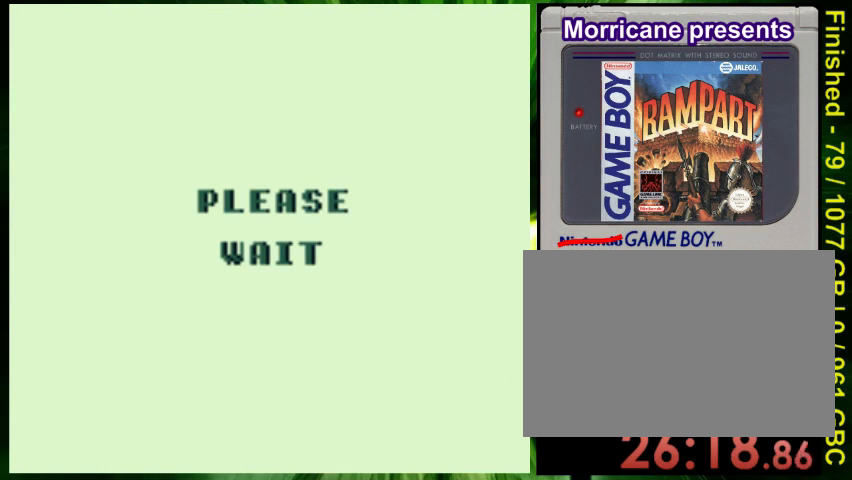
{"buttons": [], "events": []}
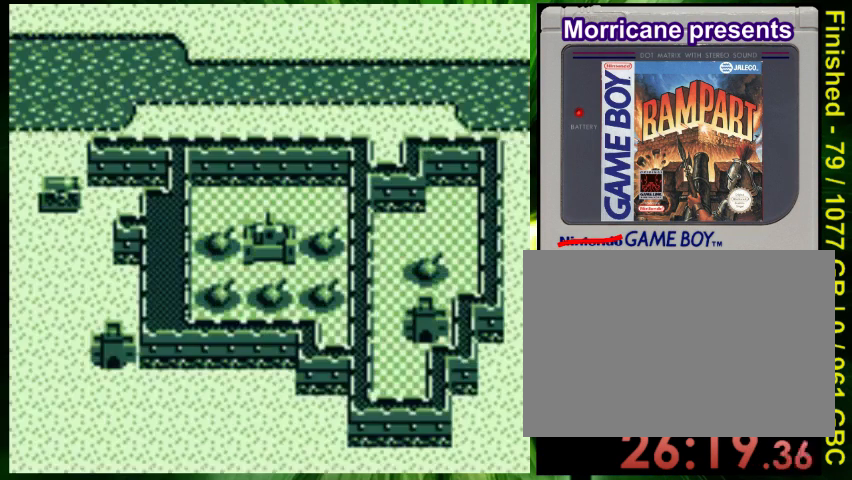
{"buttons": ["DPAD_UP"], "events": [[500, "DPAD_UP", "down"]]}
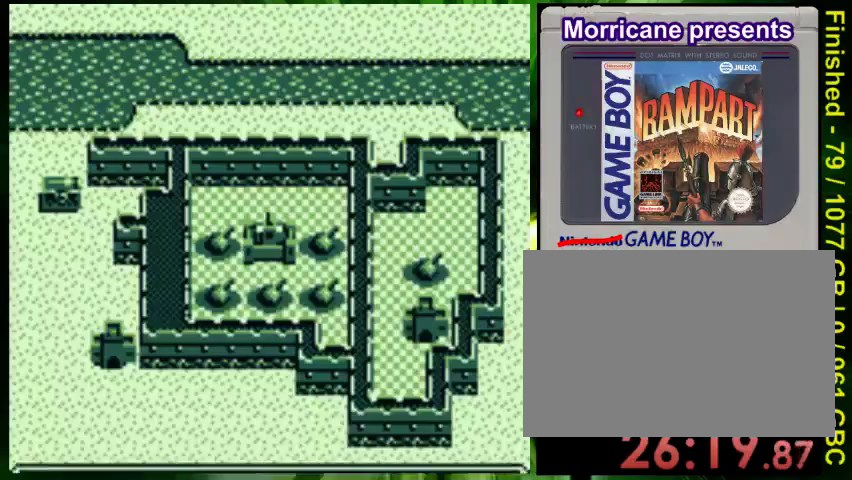
{"buttons": ["B", "DPAD_UP"], "events": [[167, "B", "down"]]}
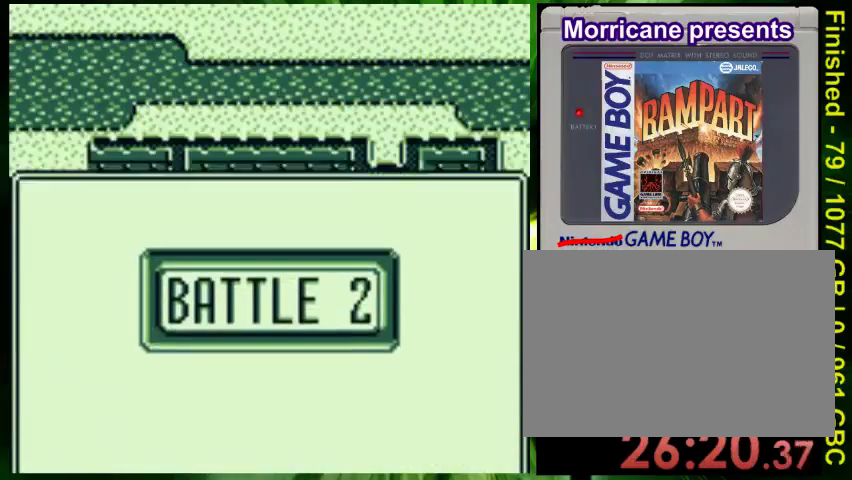
{"buttons": ["B", "DPAD_UP"], "events": []}
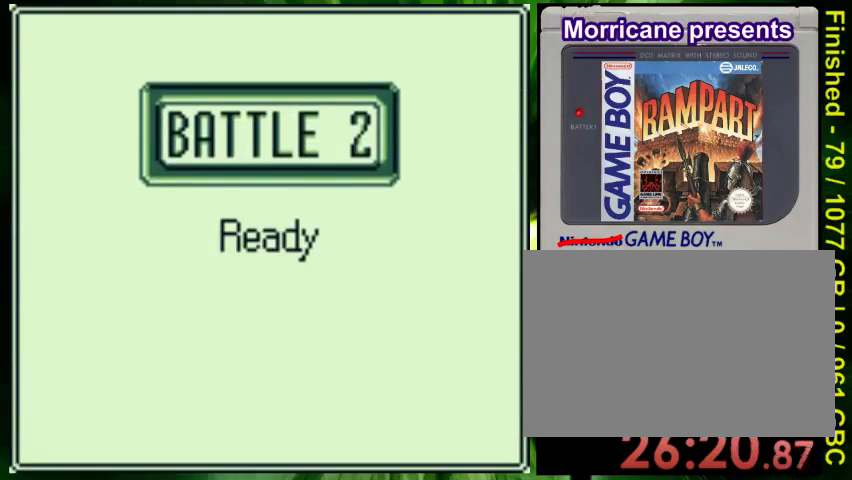
{"buttons": ["DPAD_UP"], "events": [[333, "B", "up"], [333, "DPAD_UP", "up"], [500, "DPAD_UP", "down"]]}
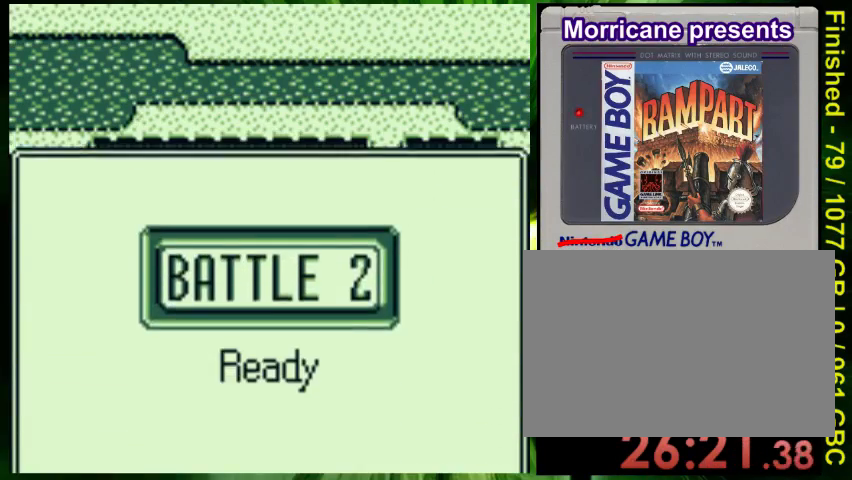
{"buttons": ["B", "DPAD_UP"], "events": [[67, "B", "down"]]}
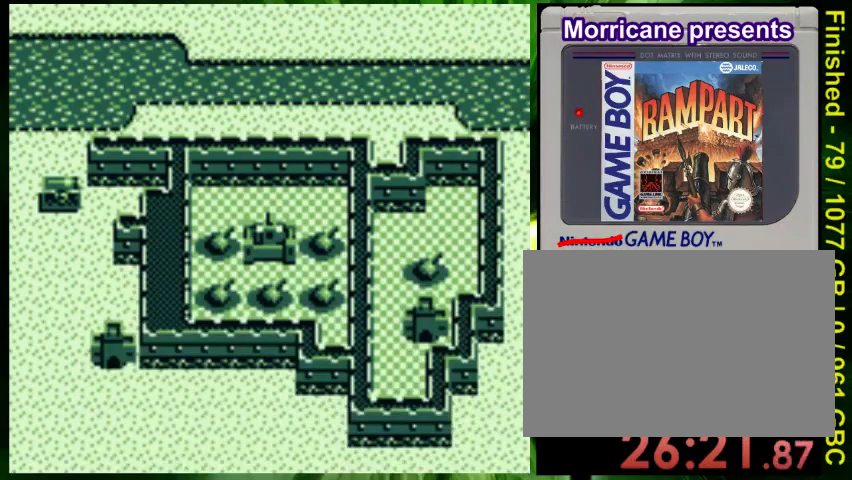
{"buttons": ["B", "DPAD_UP"], "events": []}
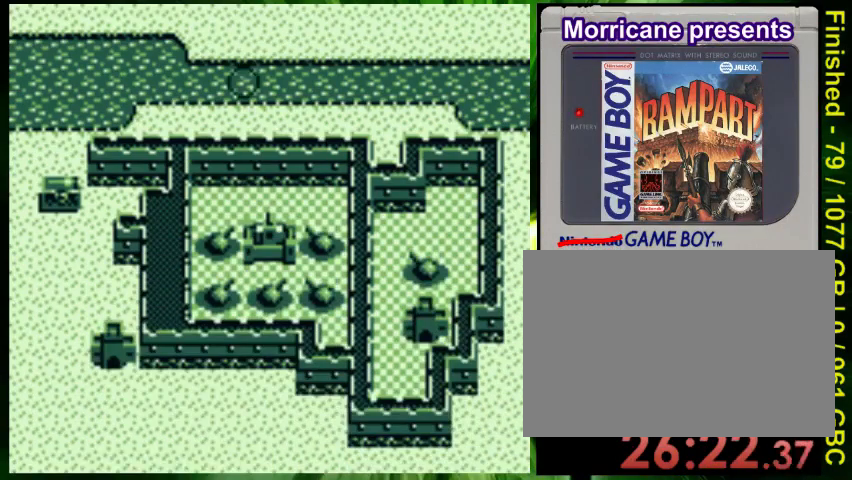
{"buttons": ["B", "DPAD_UP"], "events": []}
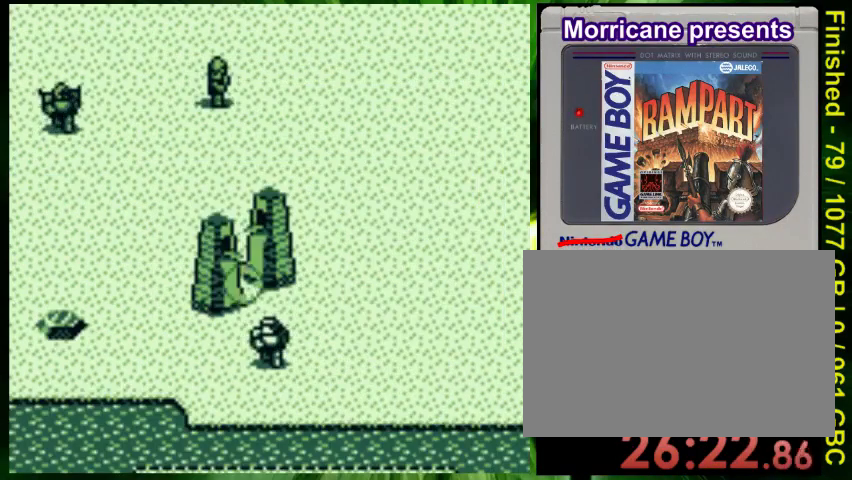
{"buttons": ["DPAD_UP"], "events": [[167, "DPAD_UP", "up"], [200, "DPAD_LEFT", "down"], [233, "DPAD_DOWN", "down"], [400, "DPAD_DOWN", "up"], [400, "DPAD_LEFT", "up"], [433, "B", "up"], [433, "DPAD_UP", "down"]]}
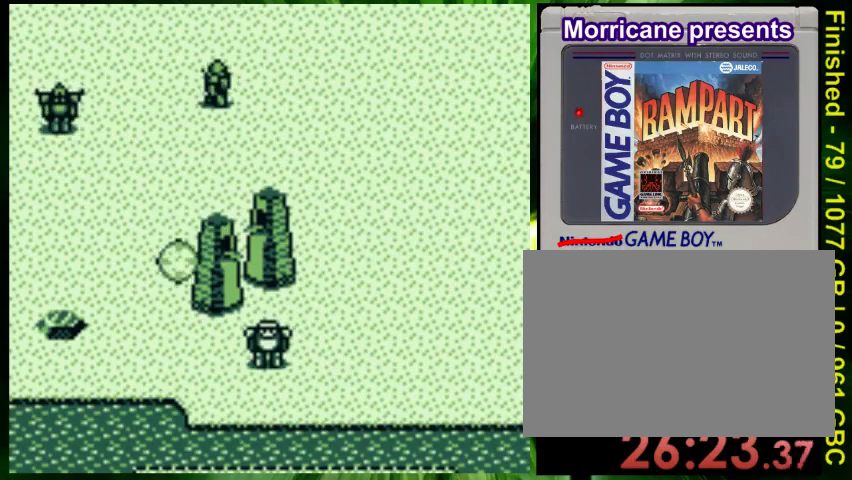
{"buttons": ["DPAD_LEFT"], "events": [[67, "B", "down"], [167, "DPAD_LEFT", "down"], [467, "DPAD_UP", "up"], [500, "B", "up"]]}
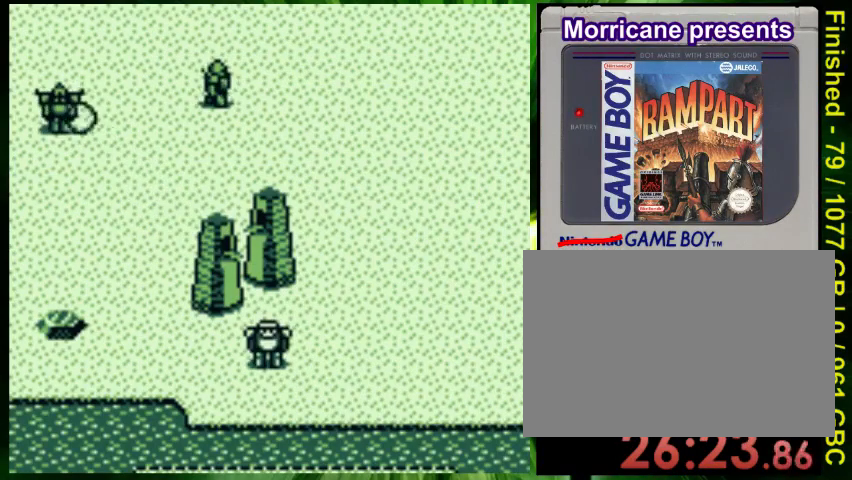
{"buttons": [], "events": [[33, "DPAD_DOWN", "down"], [100, "DPAD_DOWN", "up"], [133, "DPAD_LEFT", "up"], [167, "A", "down"], [267, "A", "up"], [267, "DPAD_DOWN", "down"], [400, "A", "down"], [400, "DPAD_DOWN", "up"], [467, "A", "up"]]}
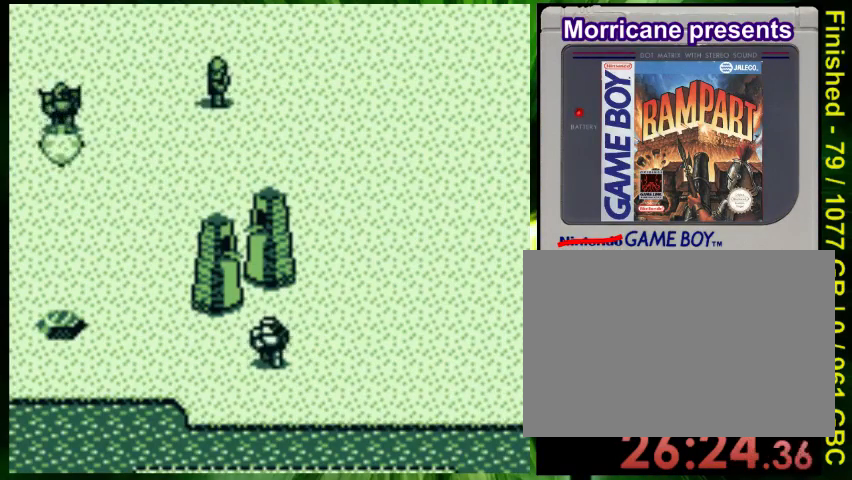
{"buttons": ["A"], "events": [[67, "A", "down"], [133, "A", "up"], [467, "A", "down"]]}
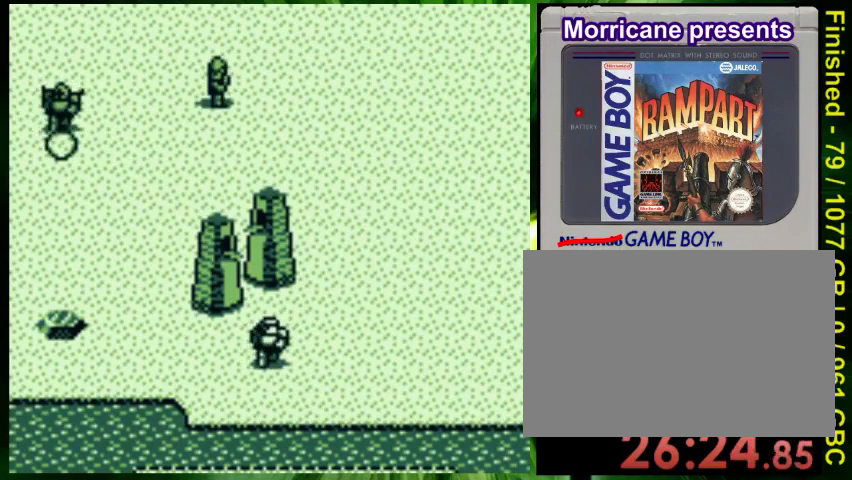
{"buttons": ["A"], "events": [[67, "A", "up"], [133, "A", "down"], [200, "A", "up"], [300, "A", "down"], [300, "DPAD_UP", "down"], [400, "A", "up"], [433, "DPAD_UP", "up"], [467, "A", "down"]]}
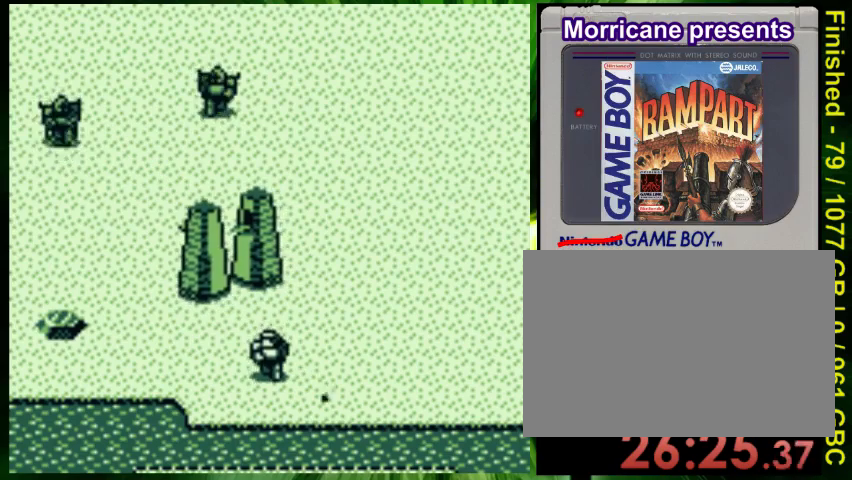
{"buttons": ["B", "DPAD_DOWN", "DPAD_RIGHT"], "events": [[33, "A", "up"], [67, "DPAD_DOWN", "down"], [133, "A", "down"], [167, "DPAD_RIGHT", "down"], [233, "A", "up"], [333, "A", "down"], [400, "A", "up"], [500, "B", "down"]]}